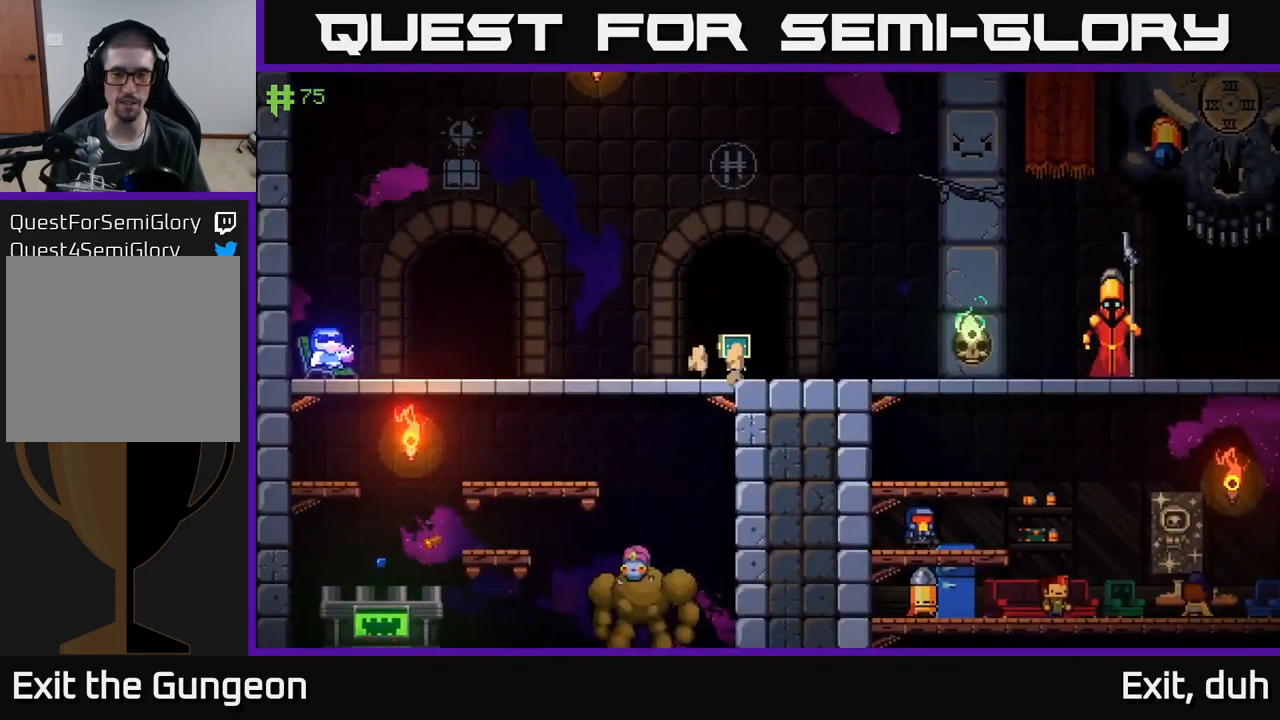
Gameplay with a controller (Xbox layout); each line is a JSON object with the inputs held at the frame after it. "events" lists button and stick changes between this image and that frame as [ms after this image, input, new state], when the widget could be followed in between.
{"buttons": [], "left_stick": "center", "right_stick": "center", "events": [[33, "left_stick", "center"], [100, "X", "up"]]}
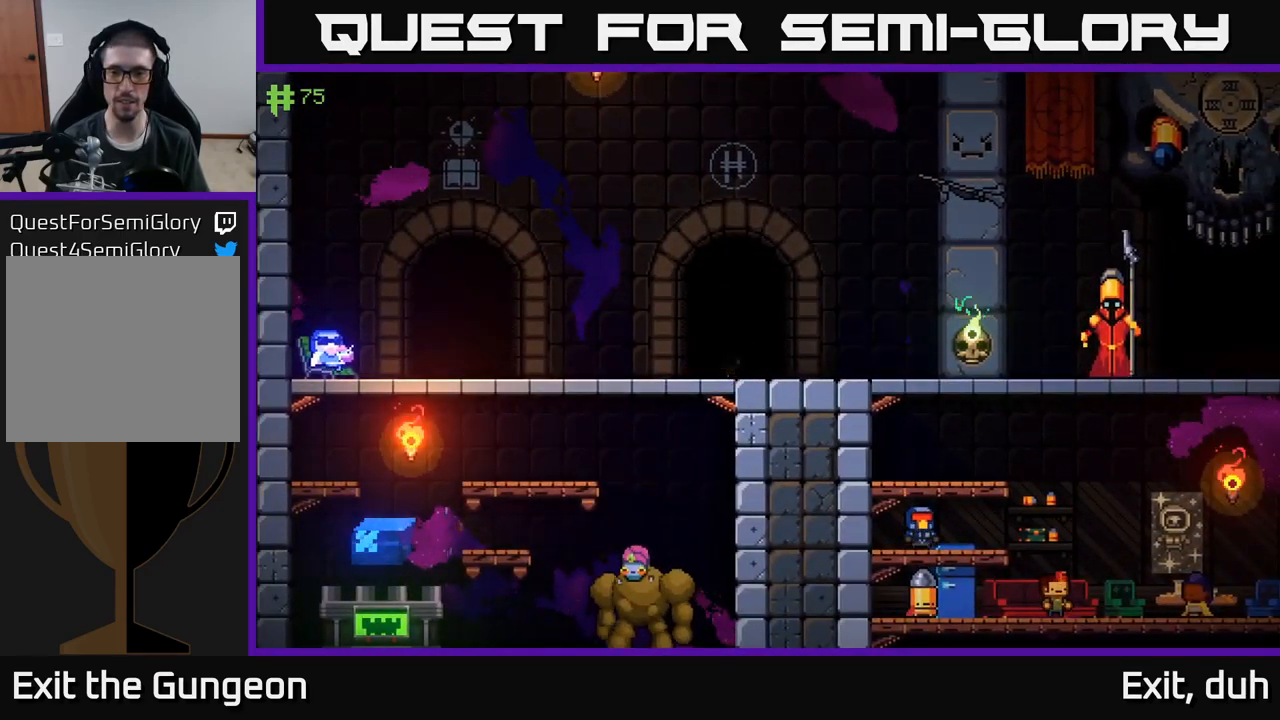
{"buttons": [], "left_stick": "center", "right_stick": "center", "events": []}
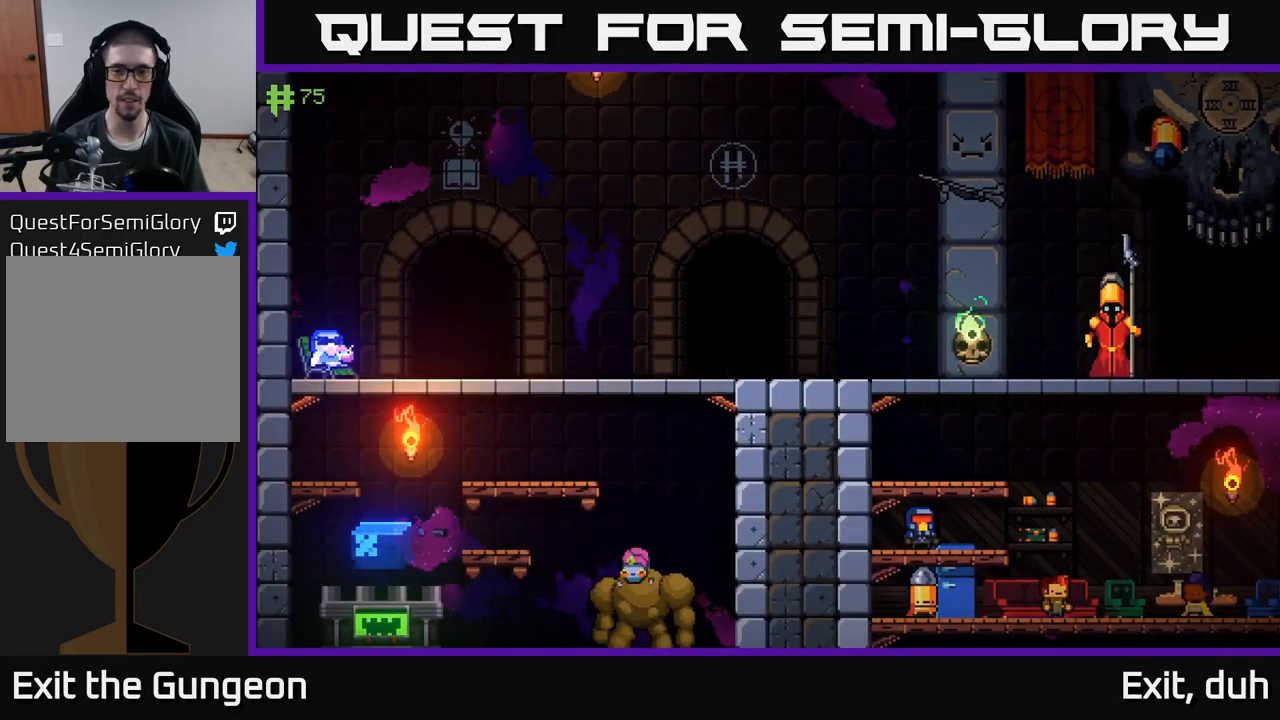
{"buttons": [], "left_stick": "center", "right_stick": "center", "events": []}
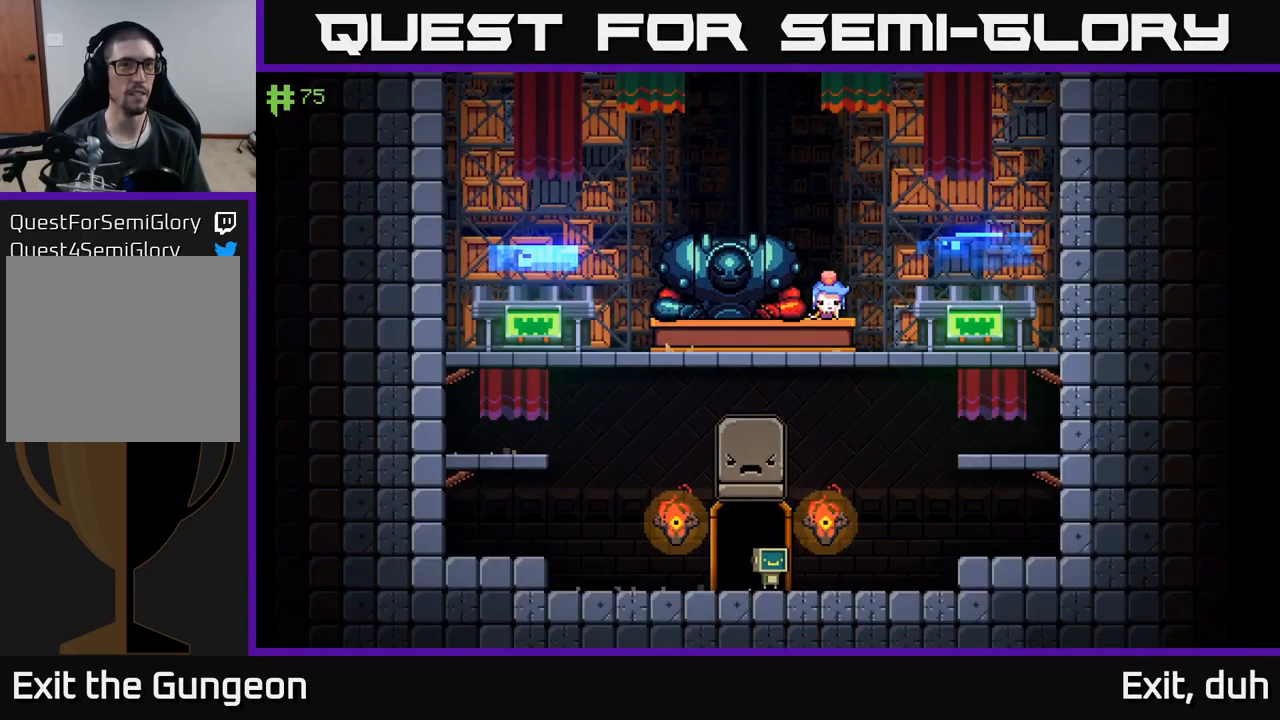
{"buttons": [], "left_stick": "center", "right_stick": "center", "events": []}
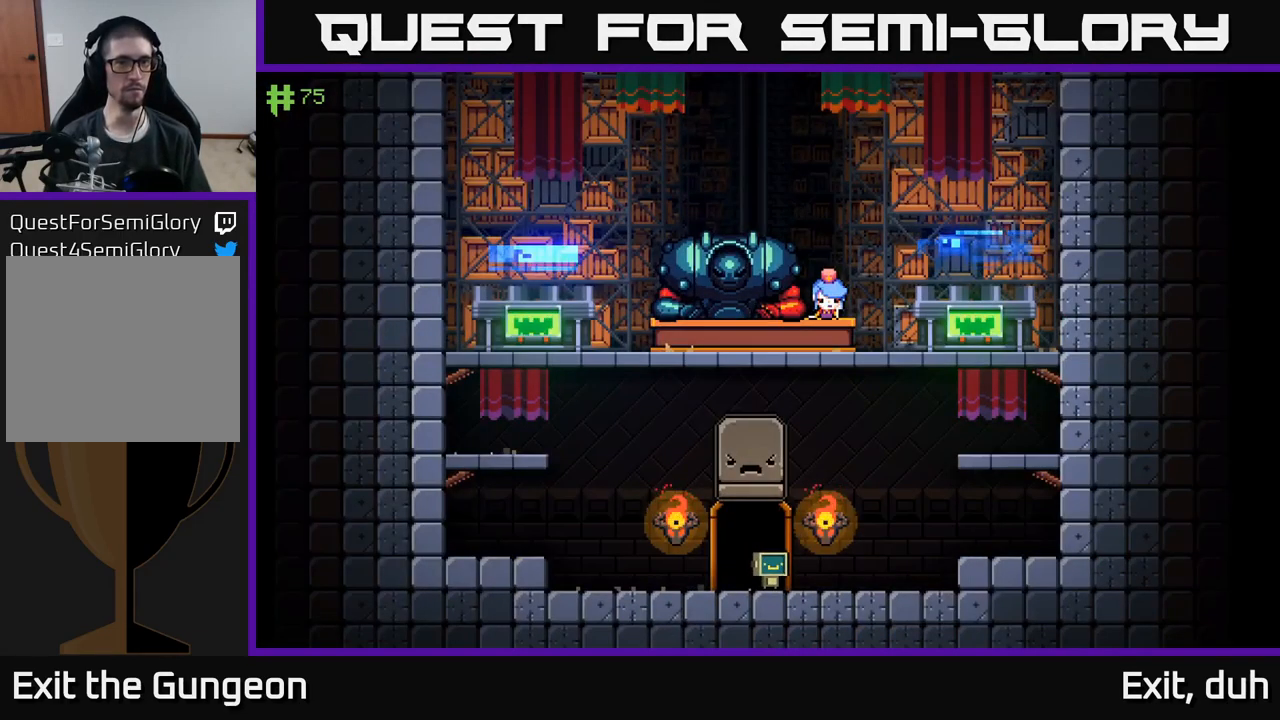
{"buttons": ["A"], "left_stick": "right", "right_stick": "center", "events": [[283, "left_stick", "right"], [416, "A", "down"]]}
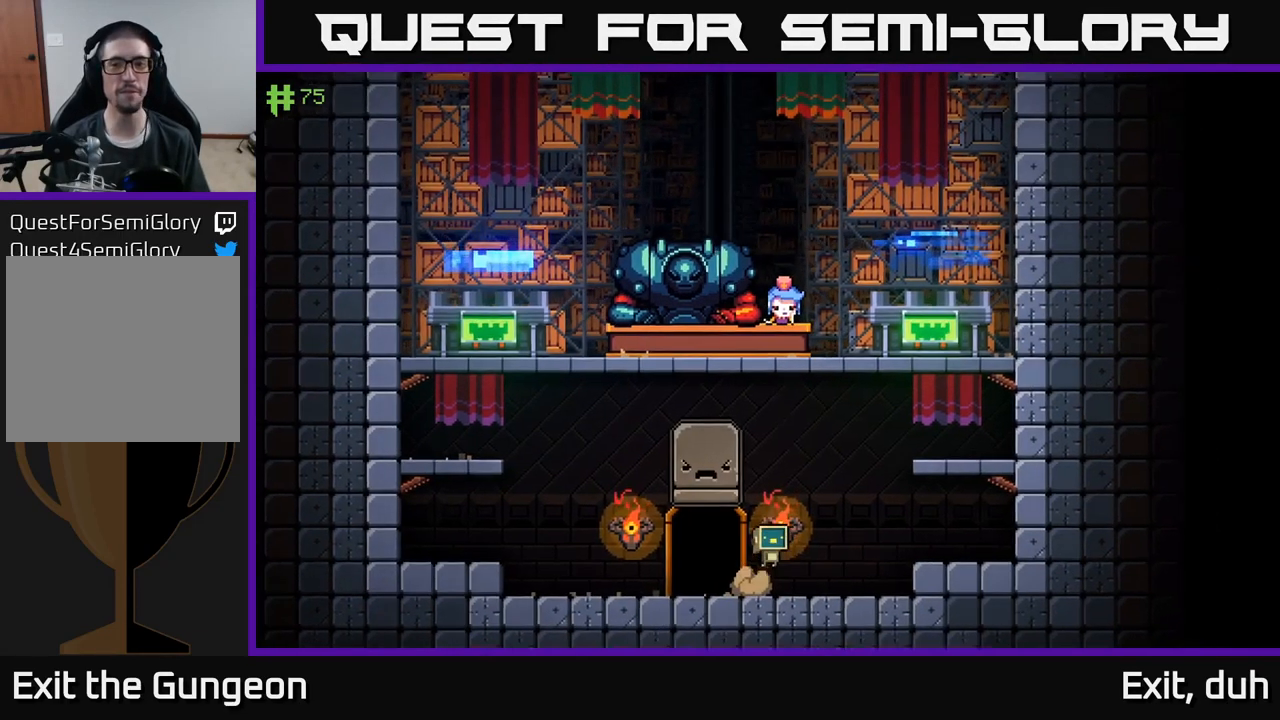
{"buttons": [], "left_stick": "center", "right_stick": "center", "events": [[433, "A", "up"], [467, "left_stick", "center"]]}
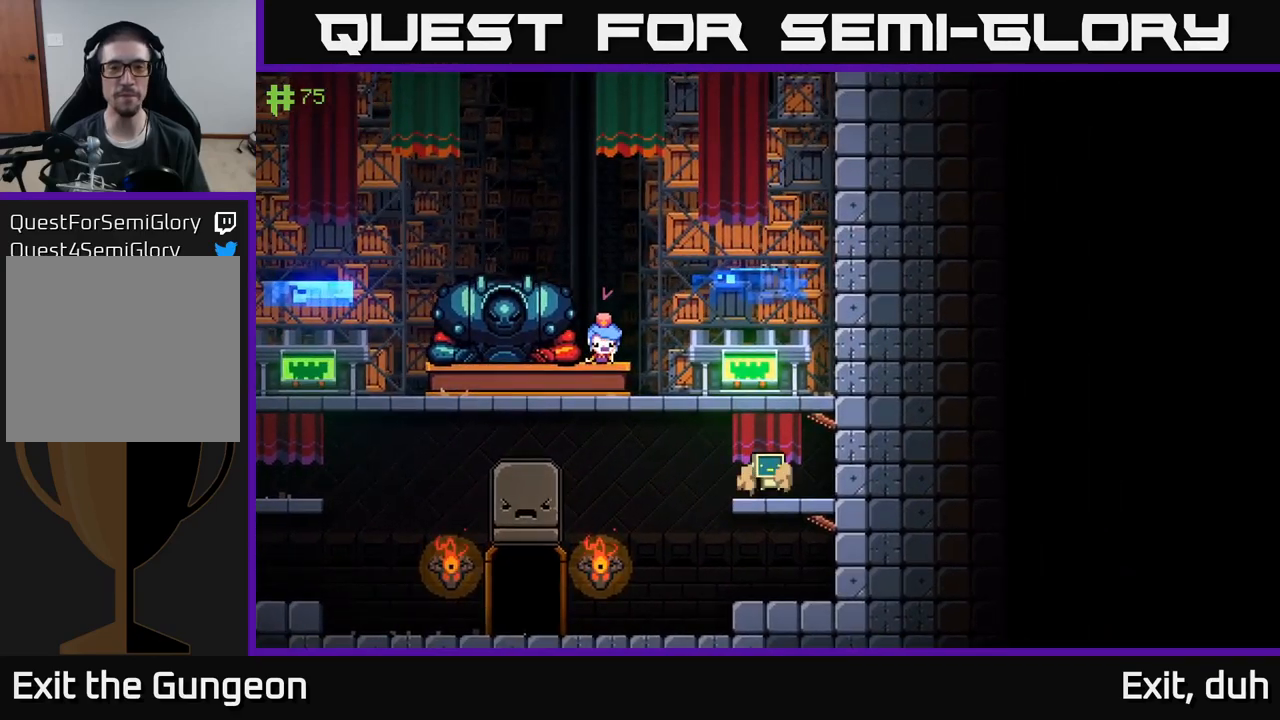
{"buttons": [], "left_stick": "center", "right_stick": "center", "events": [[33, "A", "down"], [67, "left_stick", "left"], [200, "left_stick", "center"], [217, "A", "up"], [250, "left_stick", "right"], [417, "left_stick", "center"]]}
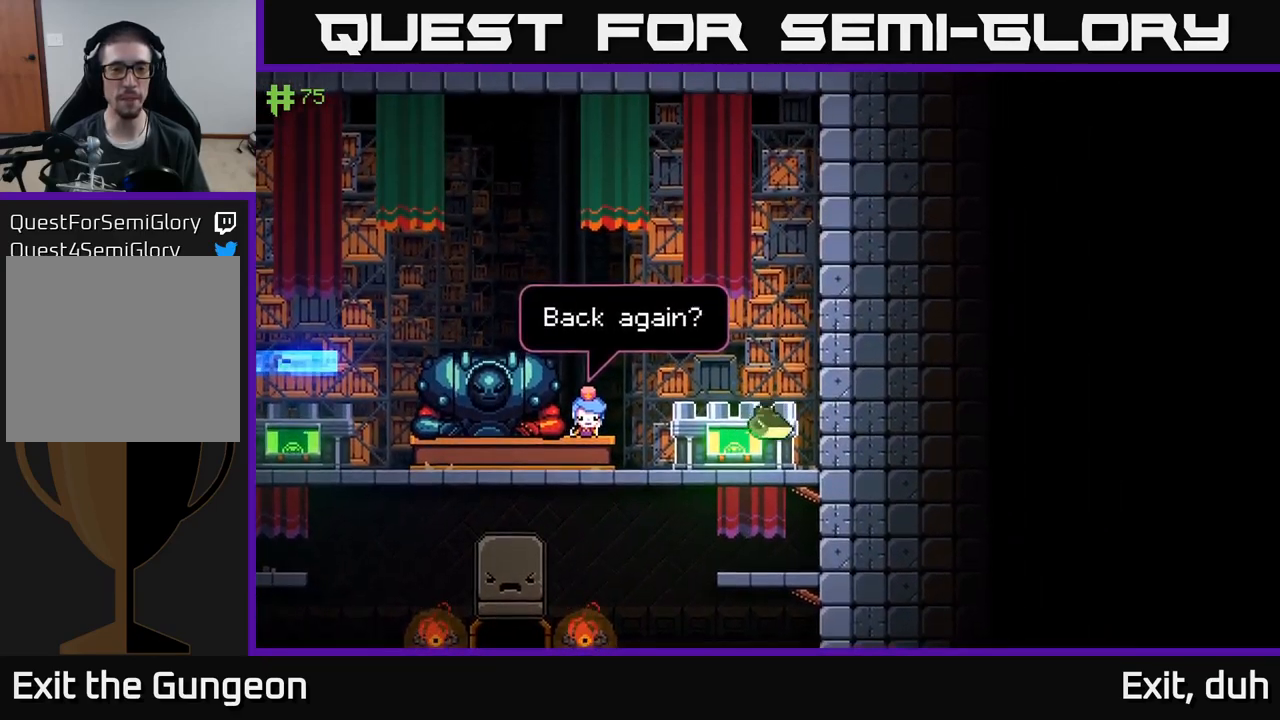
{"buttons": [], "left_stick": "center", "right_stick": "center", "events": [[150, "X", "down"], [233, "X", "up"]]}
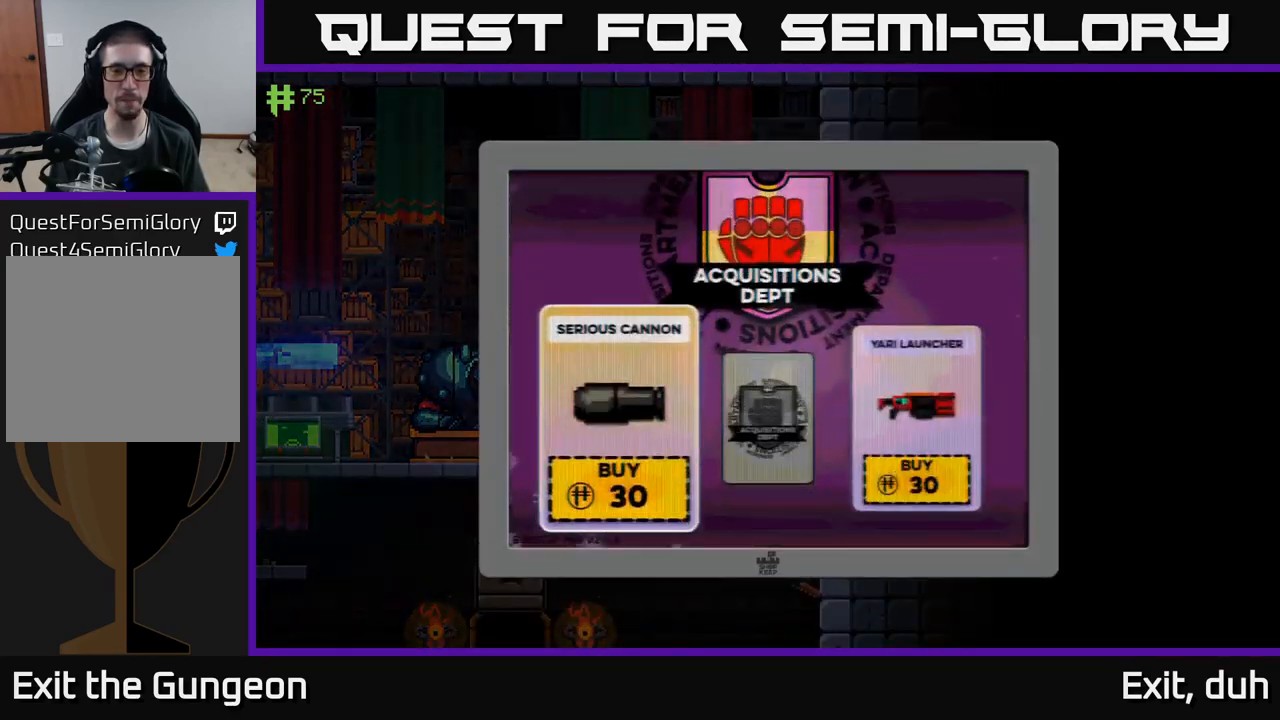
{"buttons": [], "left_stick": "right", "right_stick": "center", "events": [[150, "left_stick", "right"], [283, "left_stick", "center"], [350, "left_stick", "right"]]}
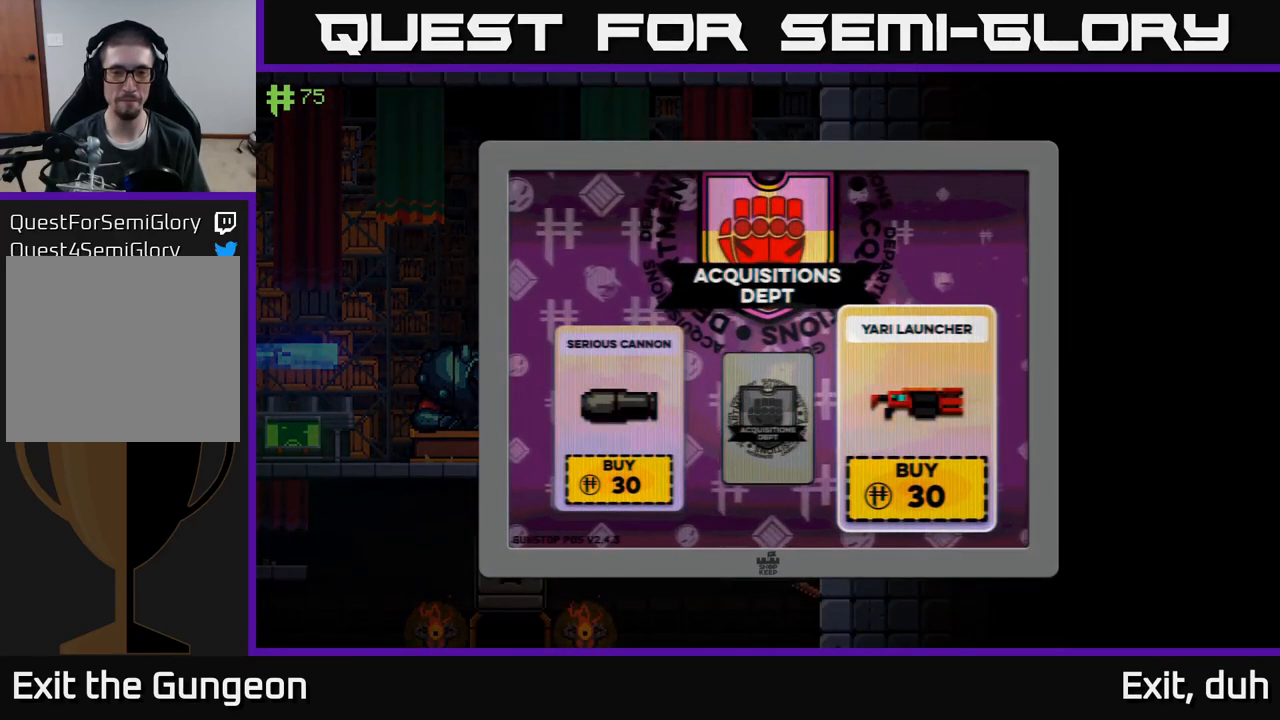
{"buttons": [], "left_stick": "center", "right_stick": "center", "events": [[17, "left_stick", "center"], [233, "left_stick", "left"], [383, "left_stick", "center"]]}
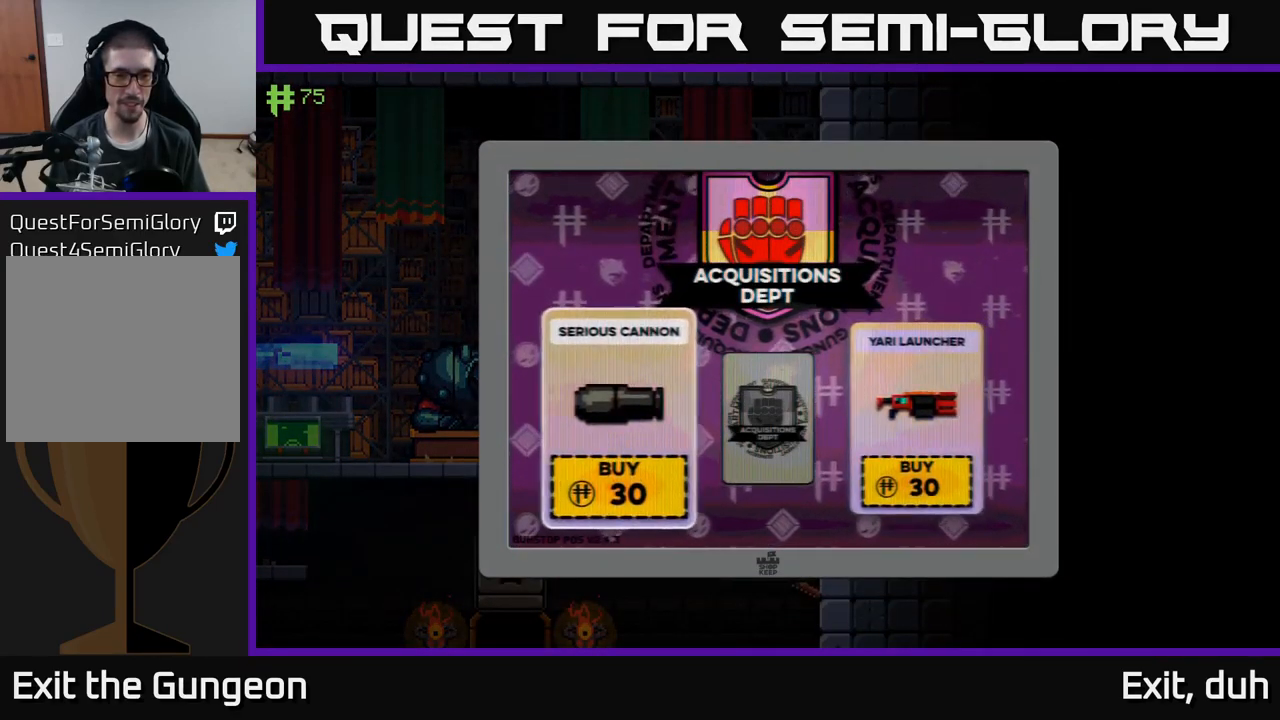
{"buttons": [], "left_stick": "center", "right_stick": "center", "events": [[133, "left_stick", "right"], [317, "left_stick", "center"]]}
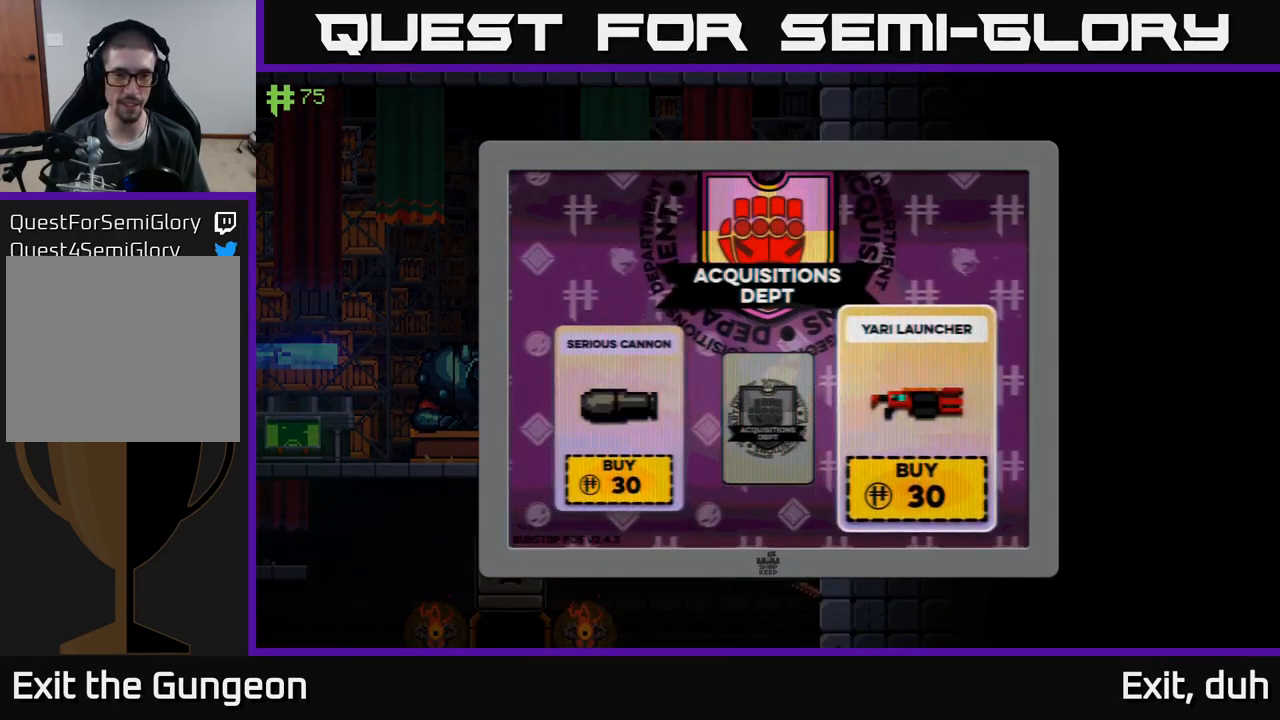
{"buttons": [], "left_stick": "left", "right_stick": "center", "events": [[333, "left_stick", "left"]]}
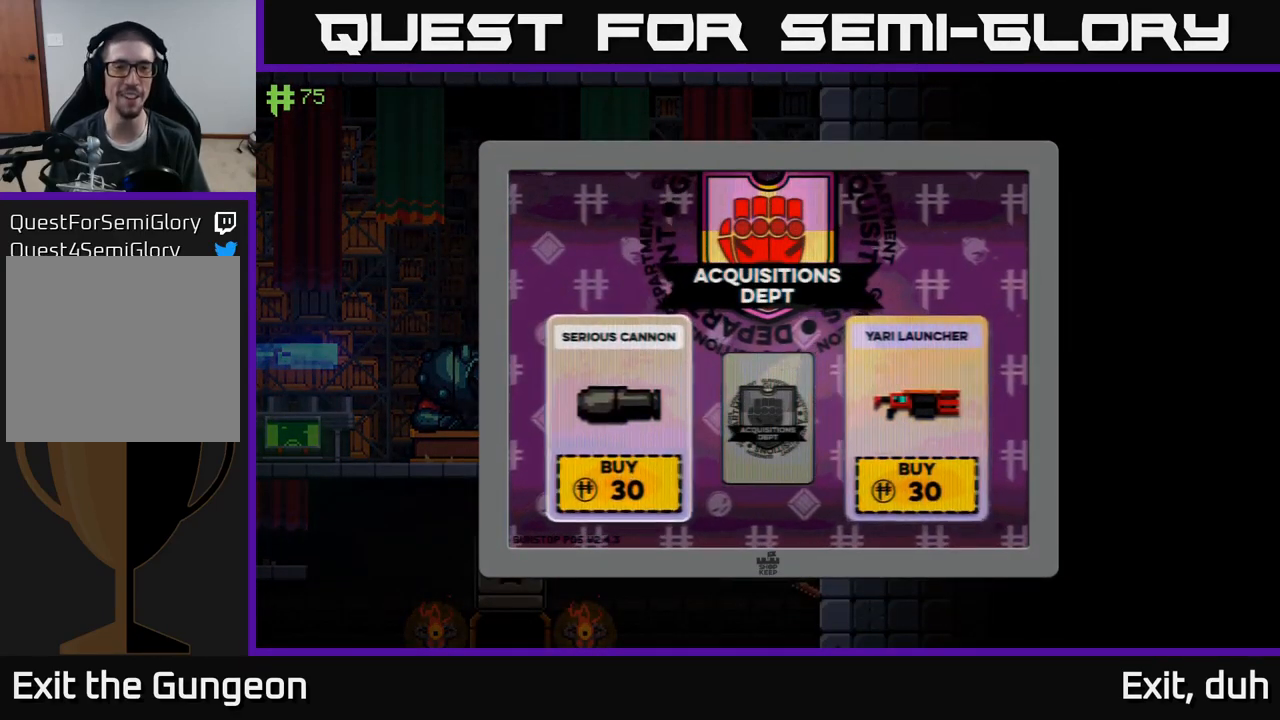
{"buttons": [], "left_stick": "center", "right_stick": "center", "events": [[33, "left_stick", "center"]]}
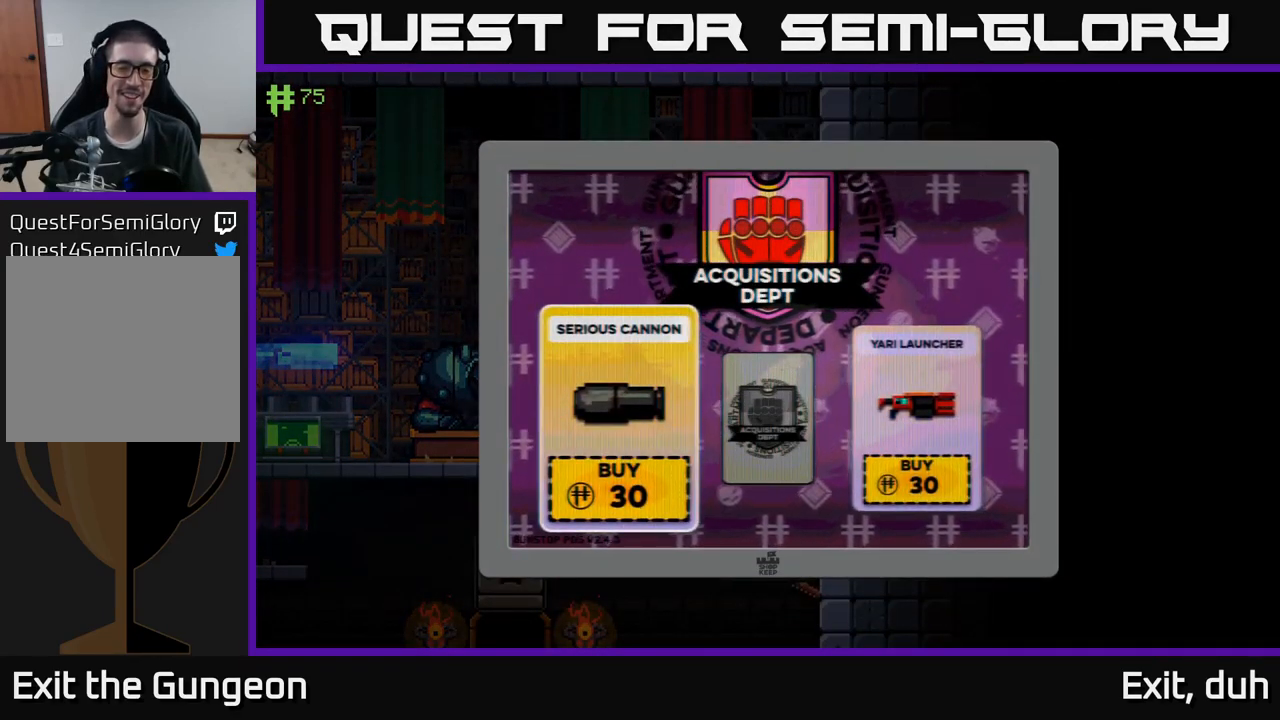
{"buttons": [], "left_stick": "center", "right_stick": "center", "events": []}
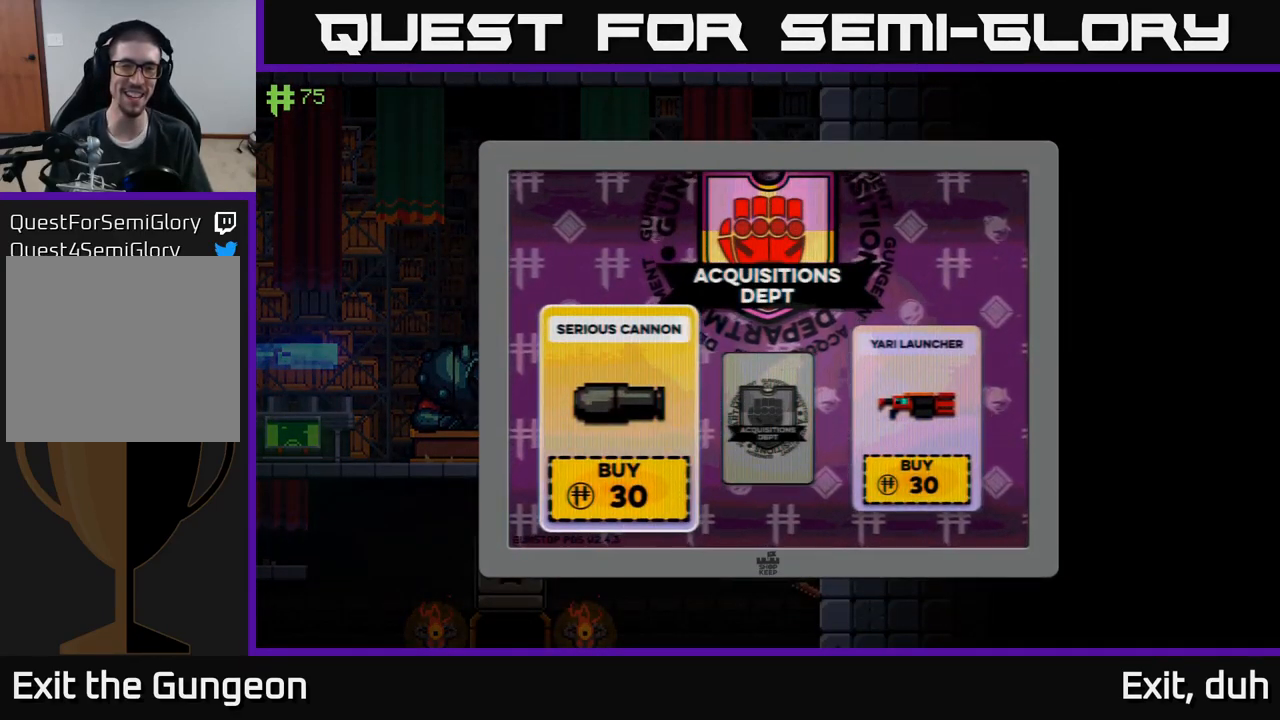
{"buttons": [], "left_stick": "center", "right_stick": "center", "events": []}
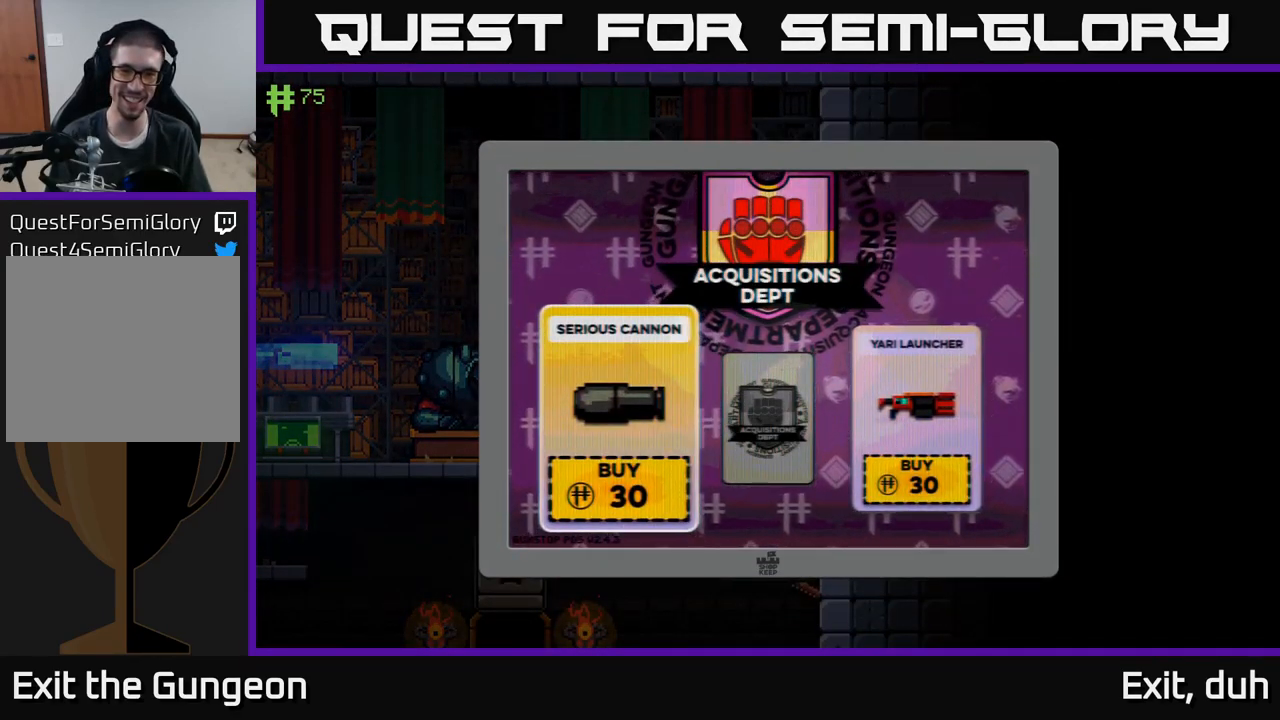
{"buttons": [], "left_stick": "center", "right_stick": "center", "events": []}
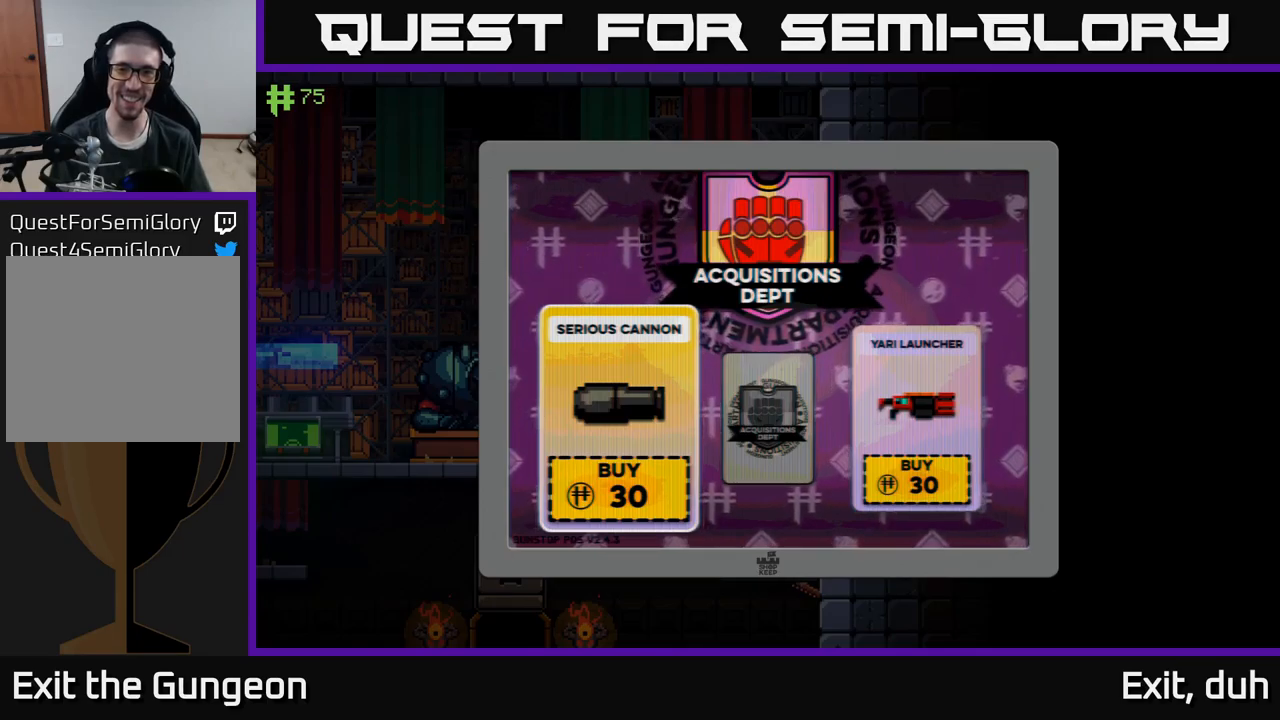
{"buttons": [], "left_stick": "center", "right_stick": "center", "events": [[17, "A", "down"], [117, "A", "up"]]}
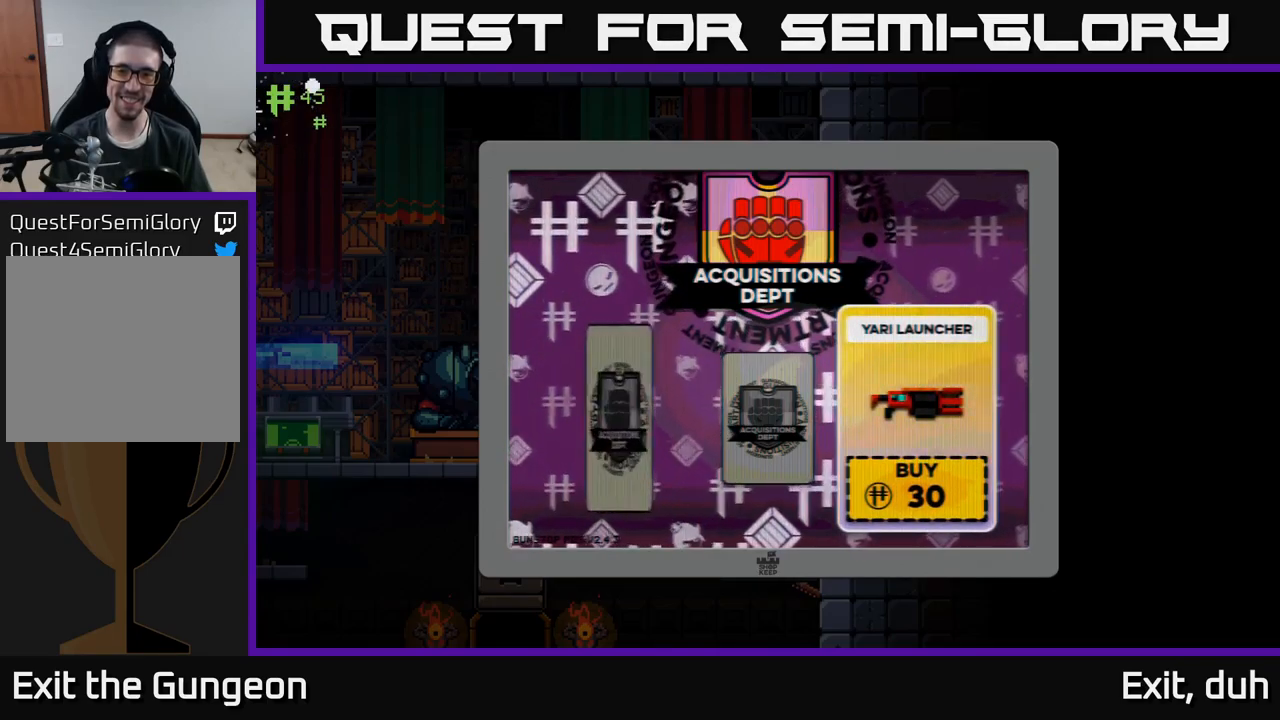
{"buttons": ["B"], "left_stick": "center", "right_stick": "center", "events": [[67, "A", "down"], [150, "A", "up"], [484, "B", "down"]]}
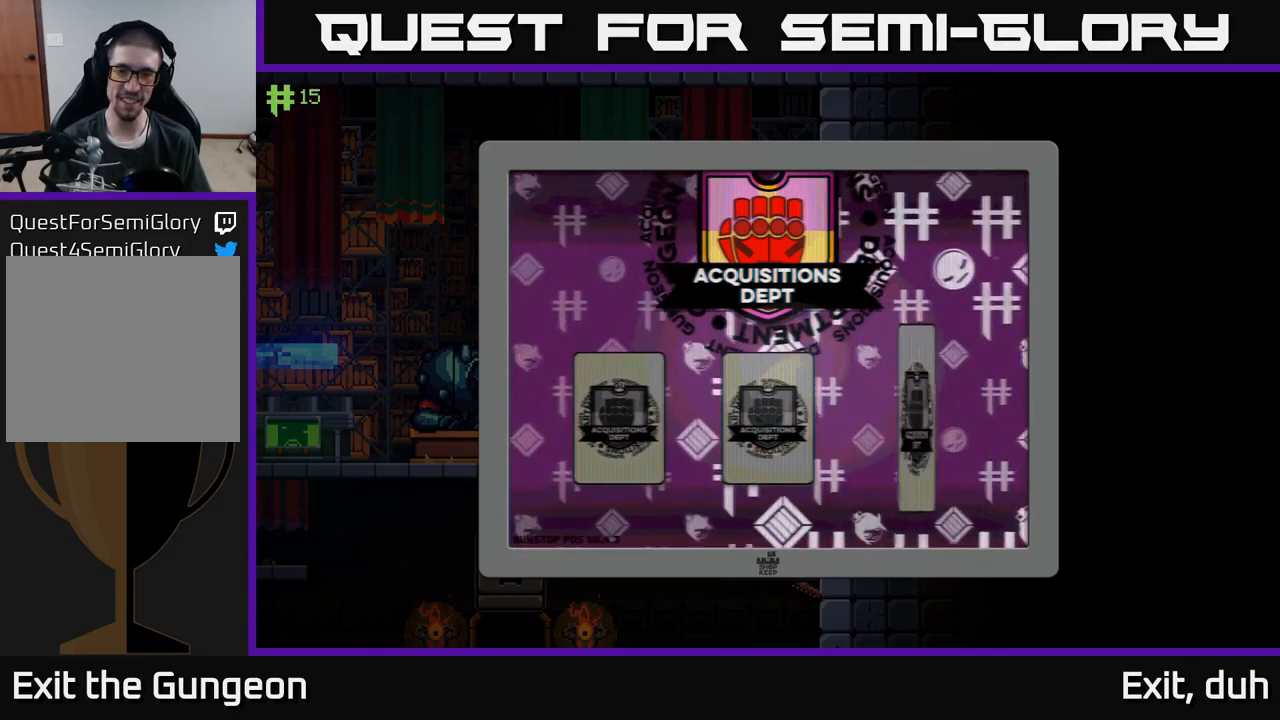
{"buttons": ["A"], "left_stick": "left", "right_stick": "center", "events": [[67, "B", "up"], [117, "left_stick", "left"], [467, "A", "down"]]}
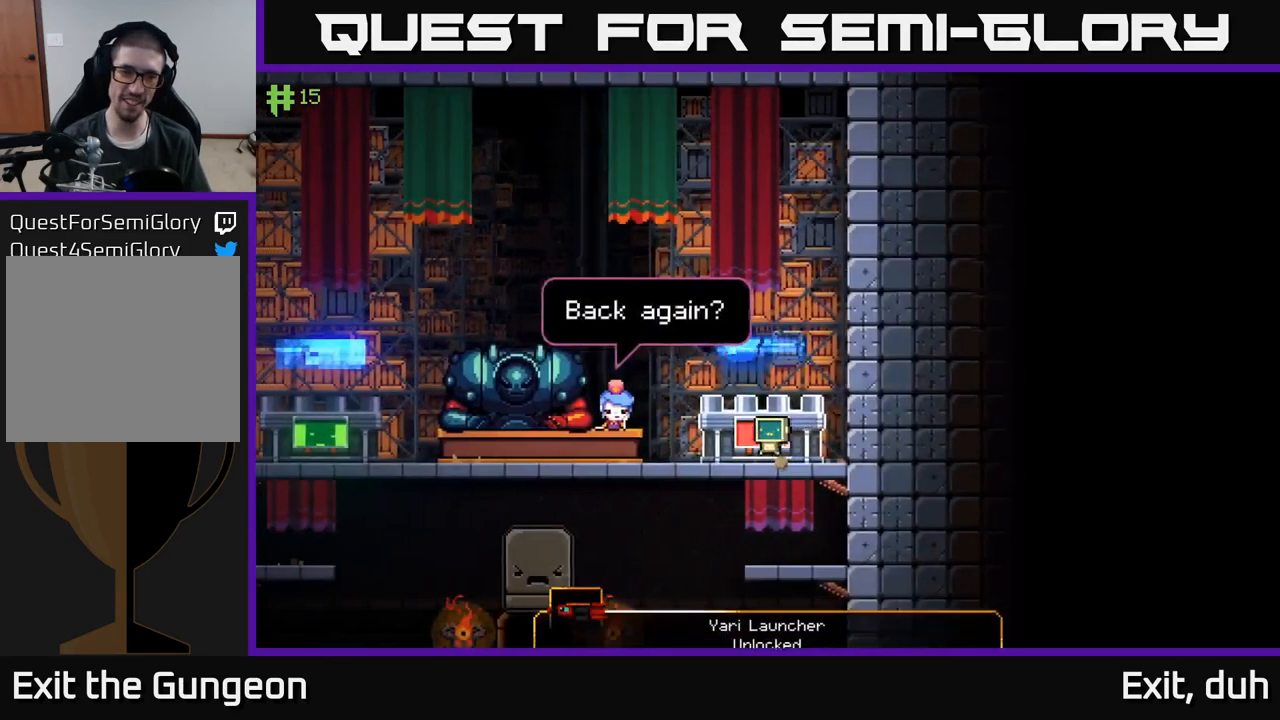
{"buttons": [], "left_stick": "left", "right_stick": "center", "events": [[117, "A", "up"], [234, "A", "down"], [484, "A", "up"]]}
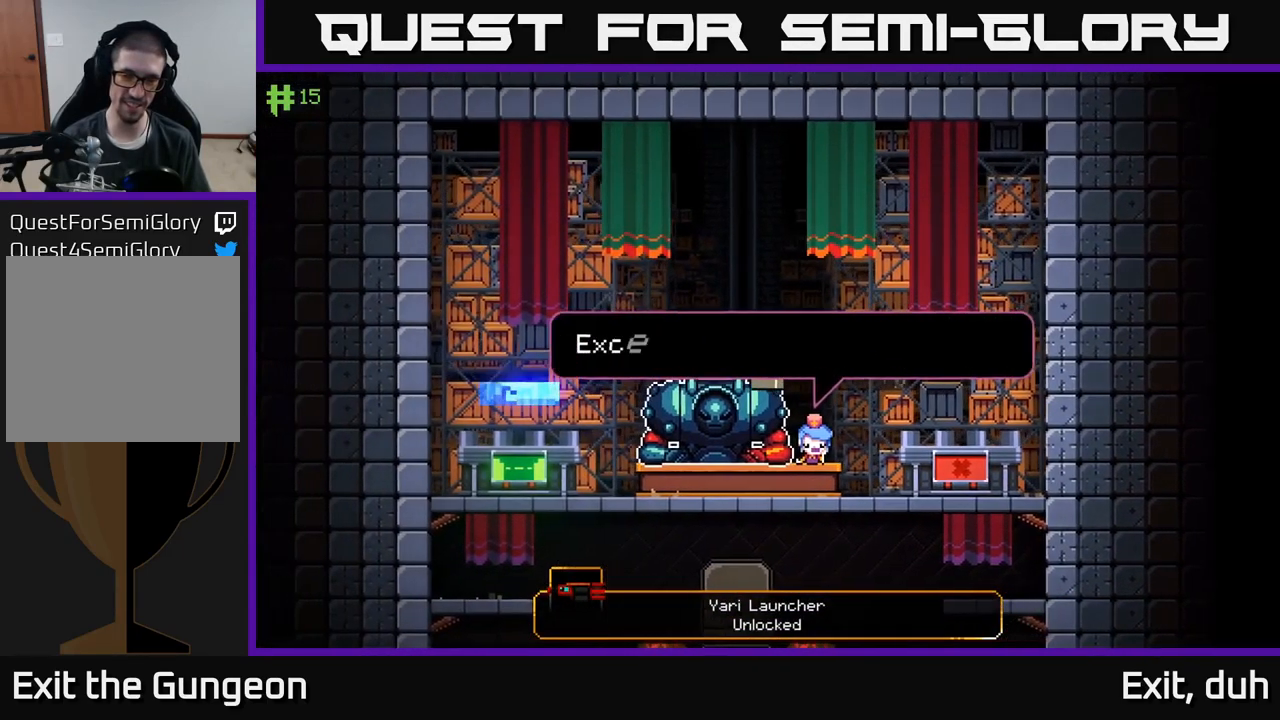
{"buttons": [], "left_stick": "left", "right_stick": "center", "events": []}
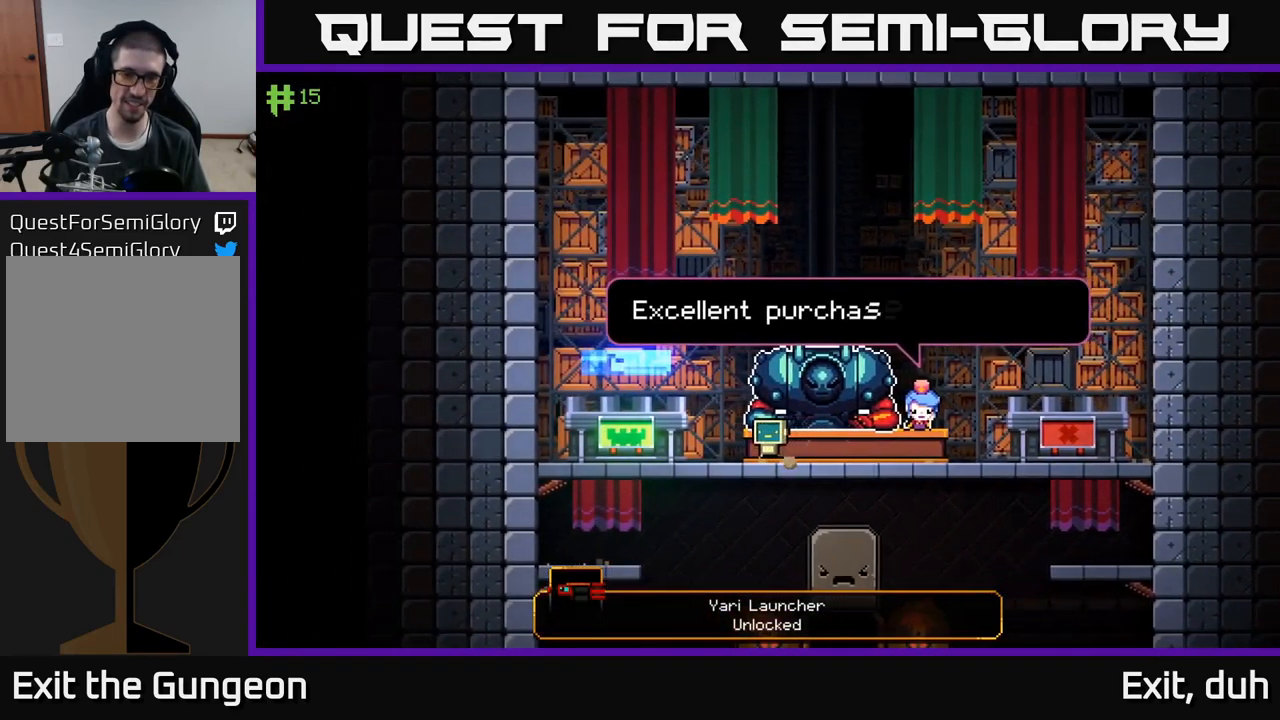
{"buttons": ["X"], "left_stick": "left", "right_stick": "center", "events": [[467, "X", "down"]]}
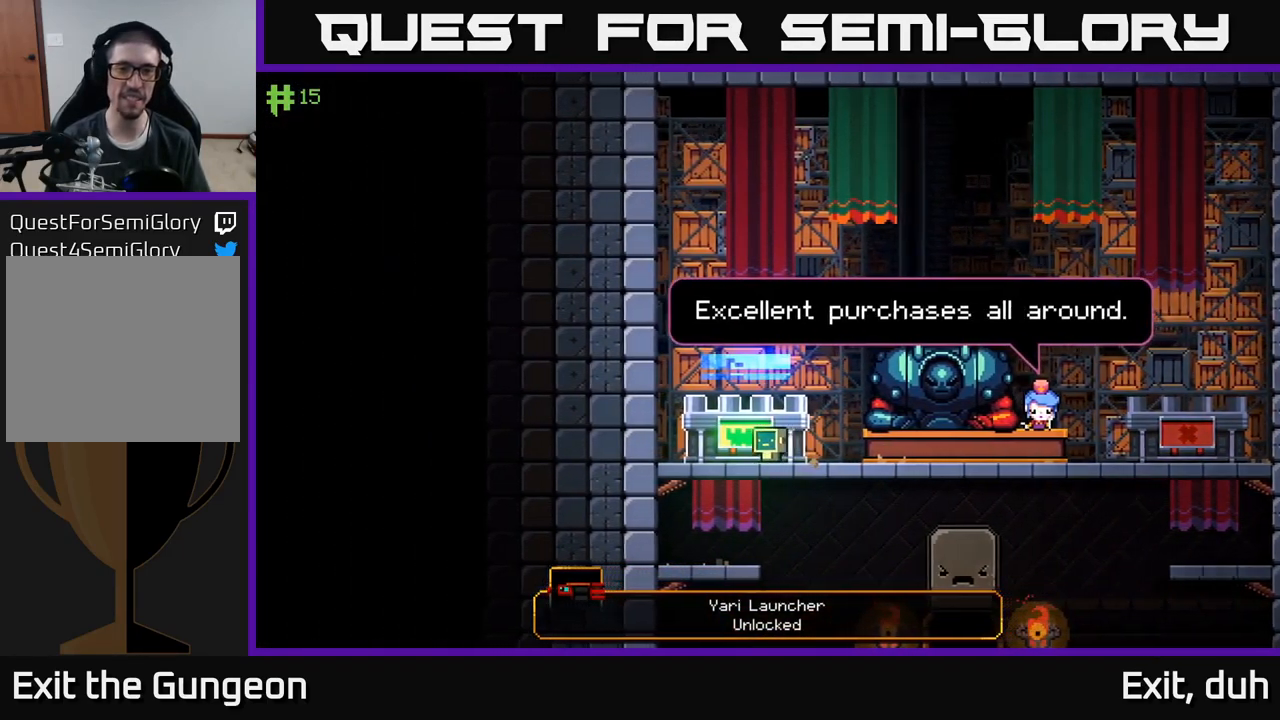
{"buttons": [], "left_stick": "center", "right_stick": "center", "events": [[34, "left_stick", "center"], [67, "X", "up"]]}
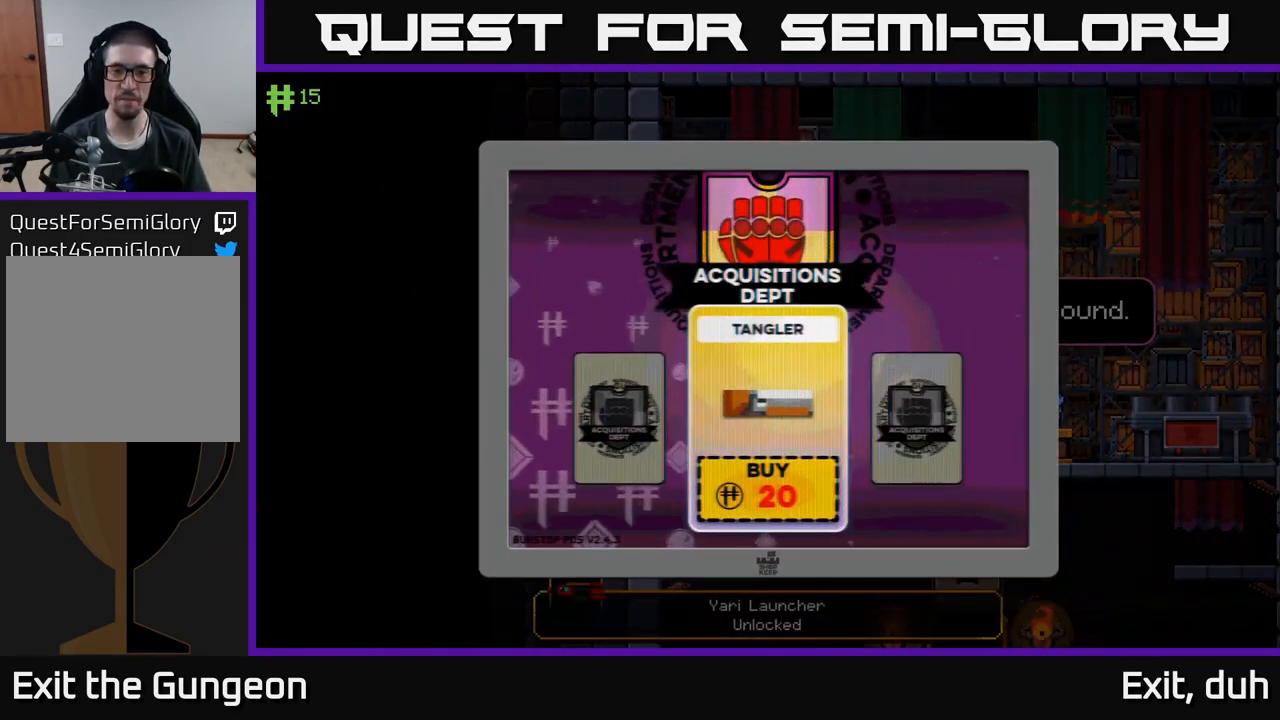
{"buttons": [], "left_stick": "center", "right_stick": "center", "events": [[317, "B", "down"], [384, "B", "up"]]}
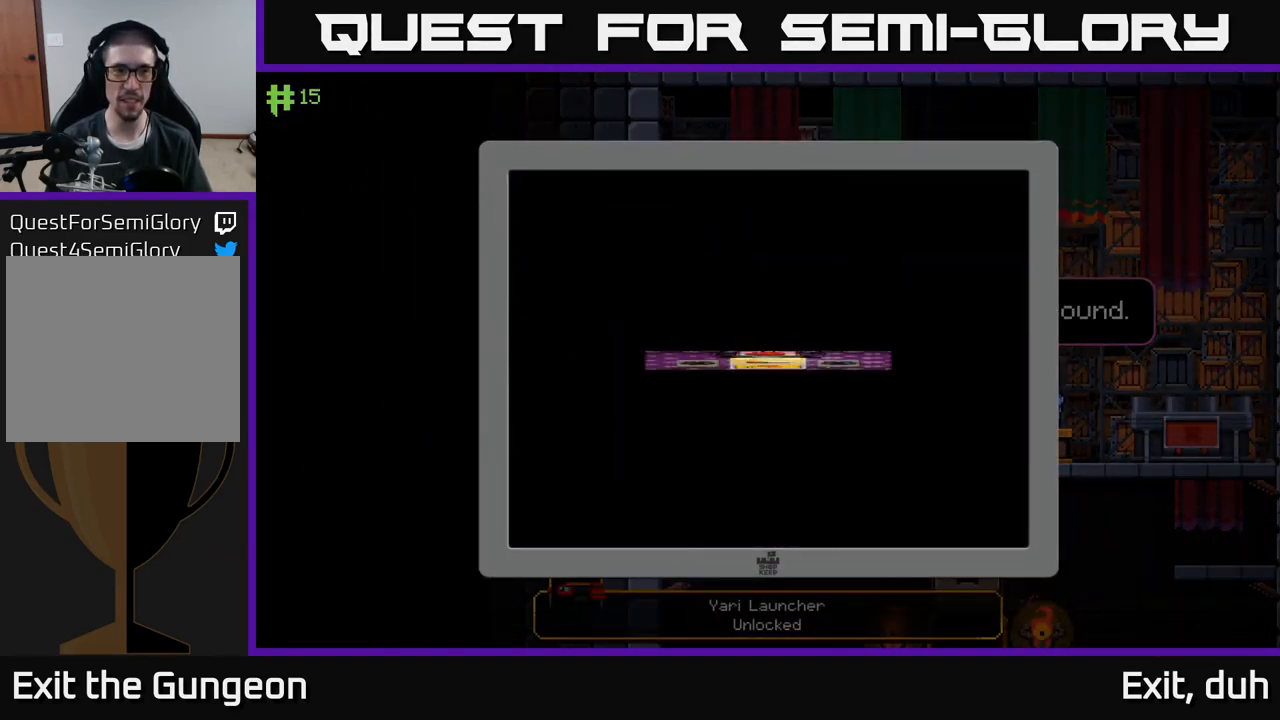
{"buttons": [], "left_stick": "right", "right_stick": "center", "events": [[50, "left_stick", "down-right"], [100, "left_stick", "right"], [267, "A", "down"], [267, "left_stick", "down"], [367, "A", "up"], [450, "left_stick", "right"]]}
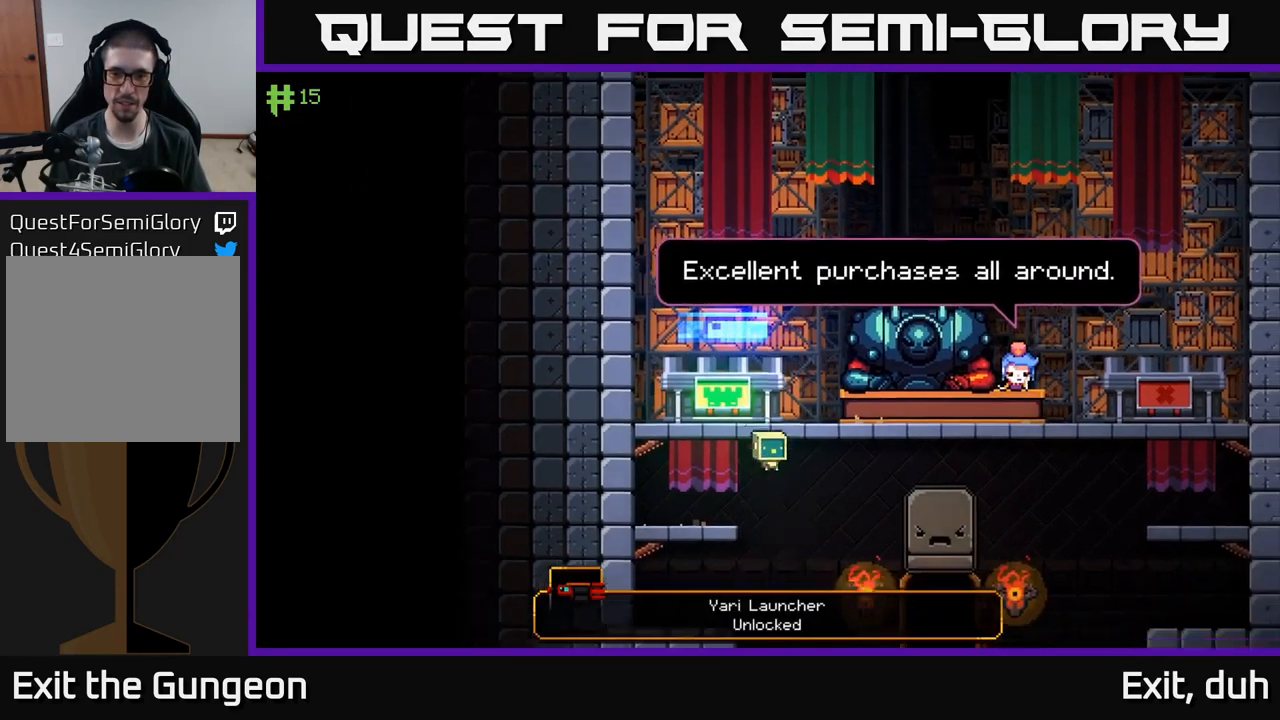
{"buttons": [], "left_stick": "right", "right_stick": "center", "events": []}
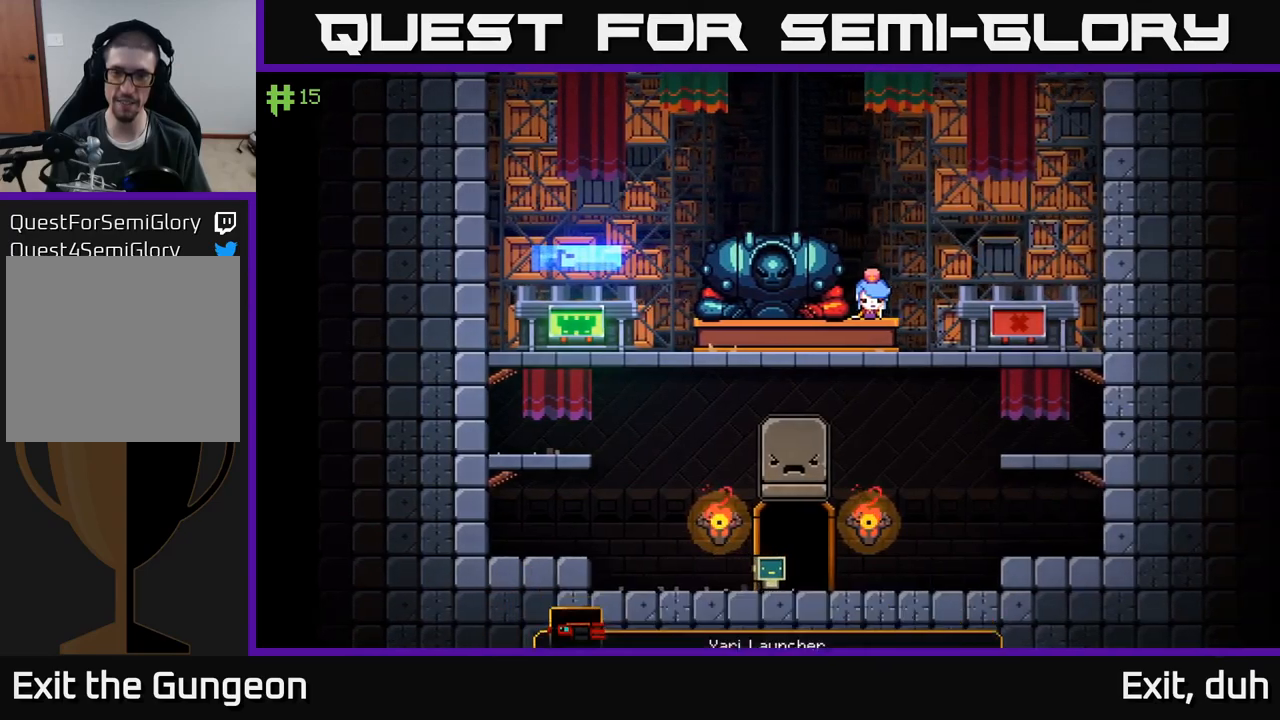
{"buttons": [], "left_stick": "center", "right_stick": "center", "events": [[50, "X", "down"], [100, "left_stick", "center"], [116, "X", "up"], [200, "X", "down"], [266, "X", "up"], [350, "X", "down"], [416, "X", "up"]]}
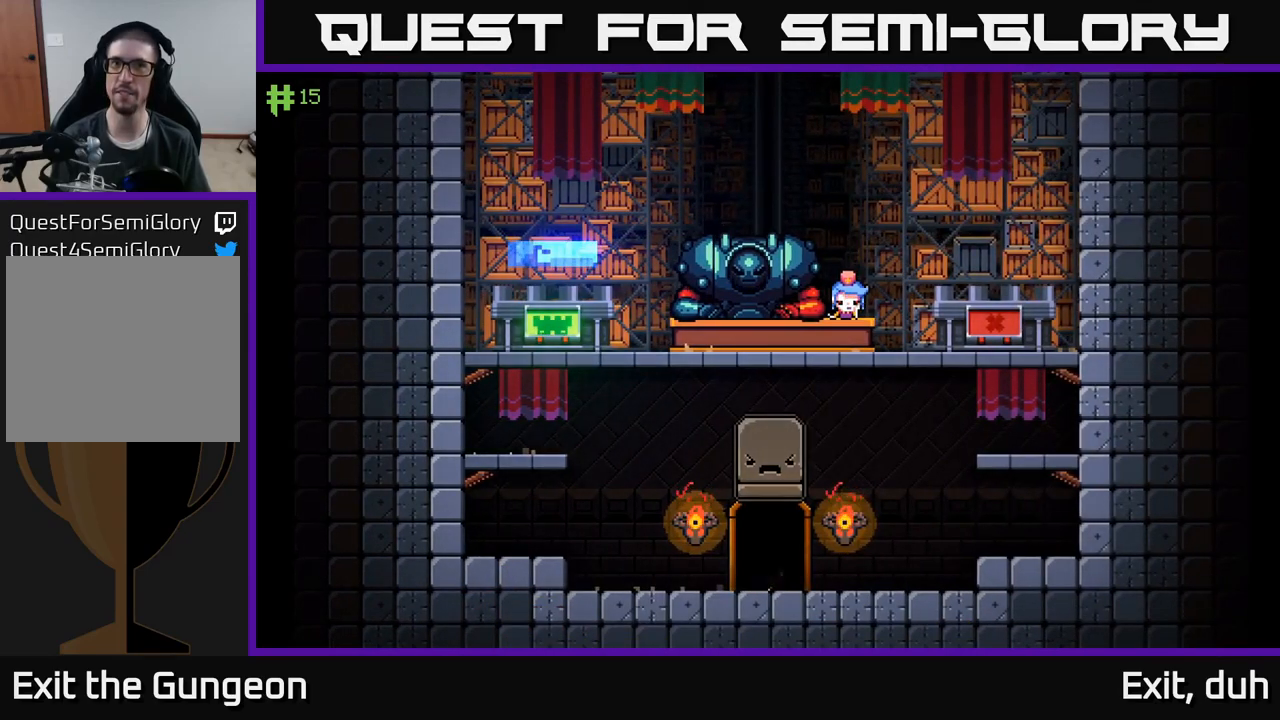
{"buttons": [], "left_stick": "center", "right_stick": "center", "events": []}
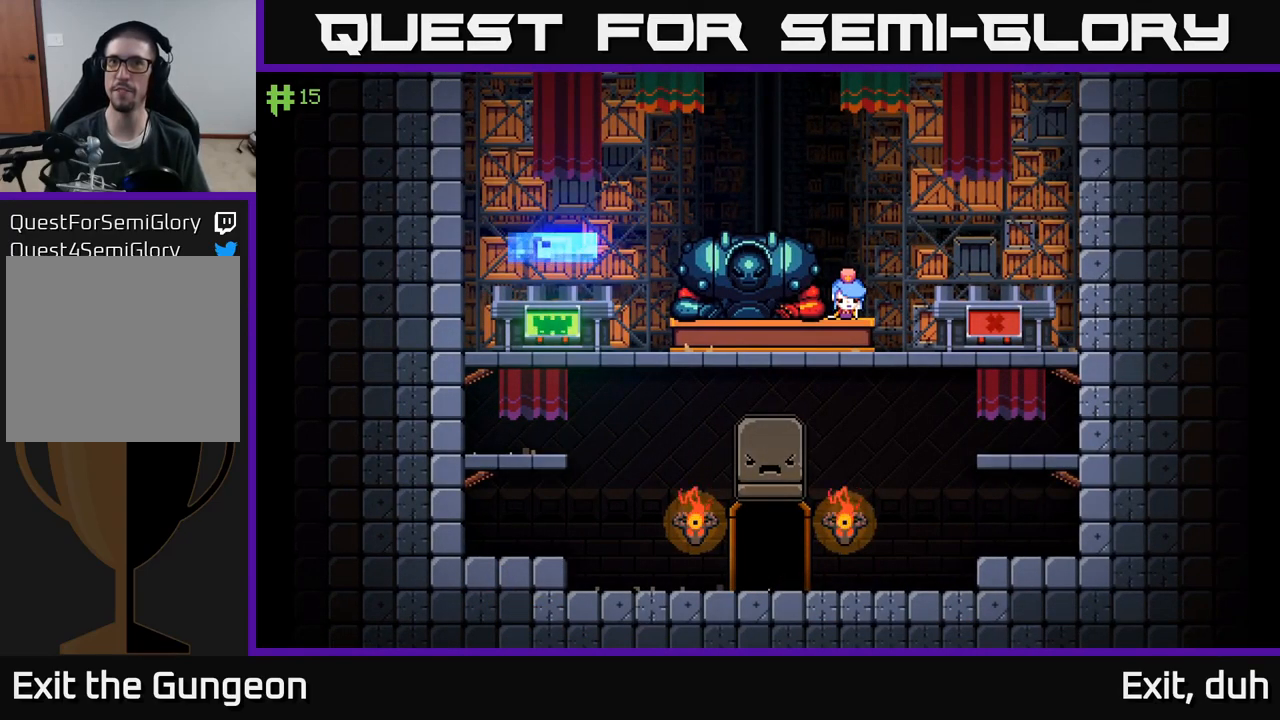
{"buttons": [], "left_stick": "center", "right_stick": "center", "events": []}